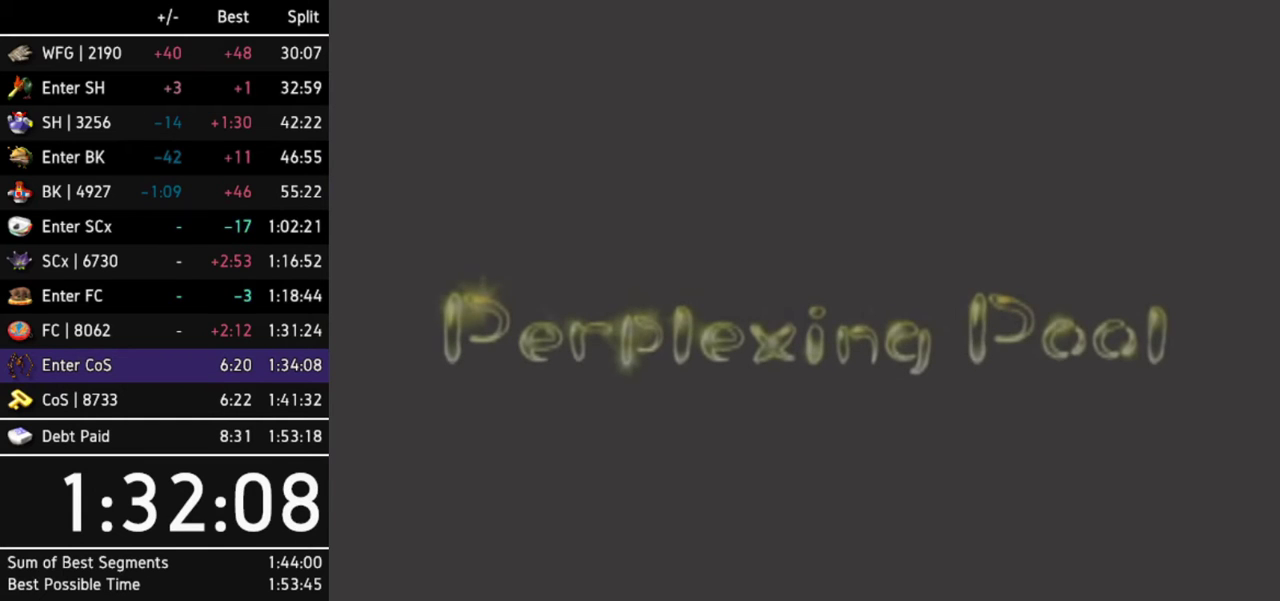
Gameplay with a controller (Nintendo layout); each line is a JSON object with the inputs held at the frame after it. Not read: L3 R3.
{"buttons": ["A"], "left_stick": "center", "right_stick": "center"}
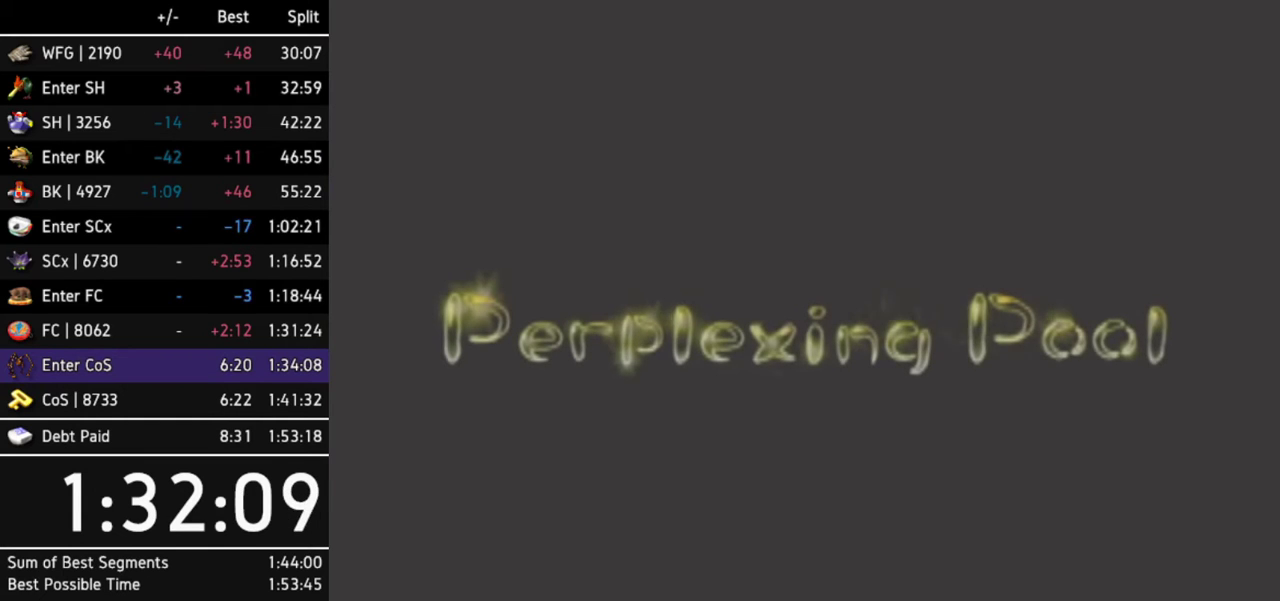
{"buttons": ["A"], "left_stick": "center", "right_stick": "center"}
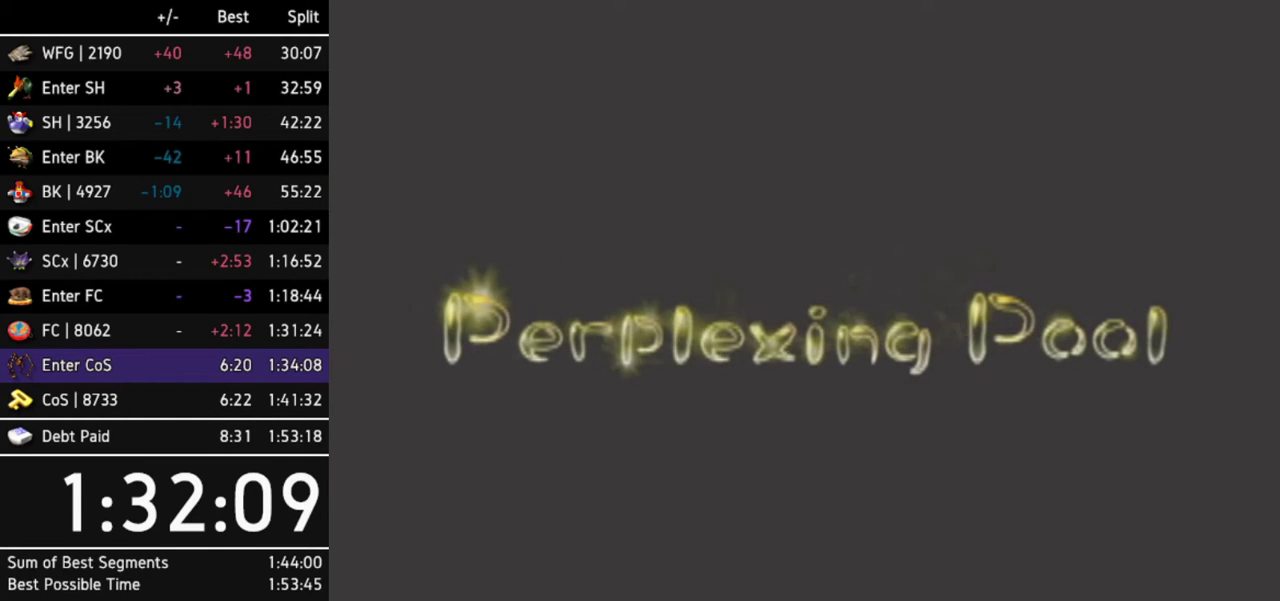
{"buttons": ["A"], "left_stick": "center", "right_stick": "center"}
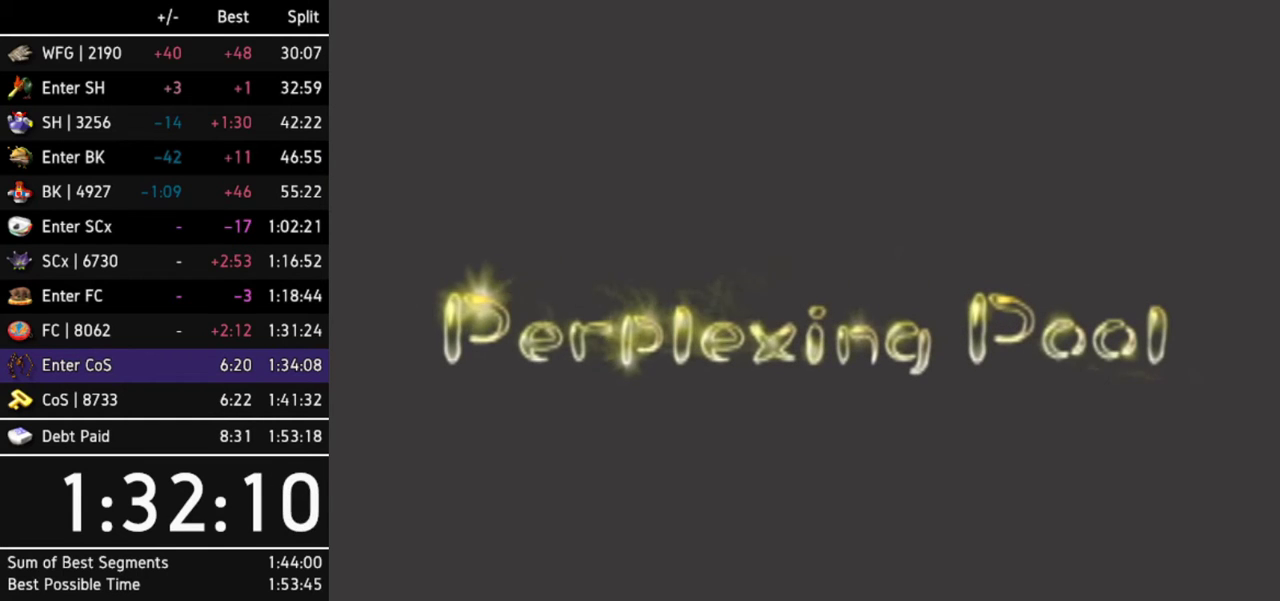
{"buttons": [], "left_stick": "center", "right_stick": "center"}
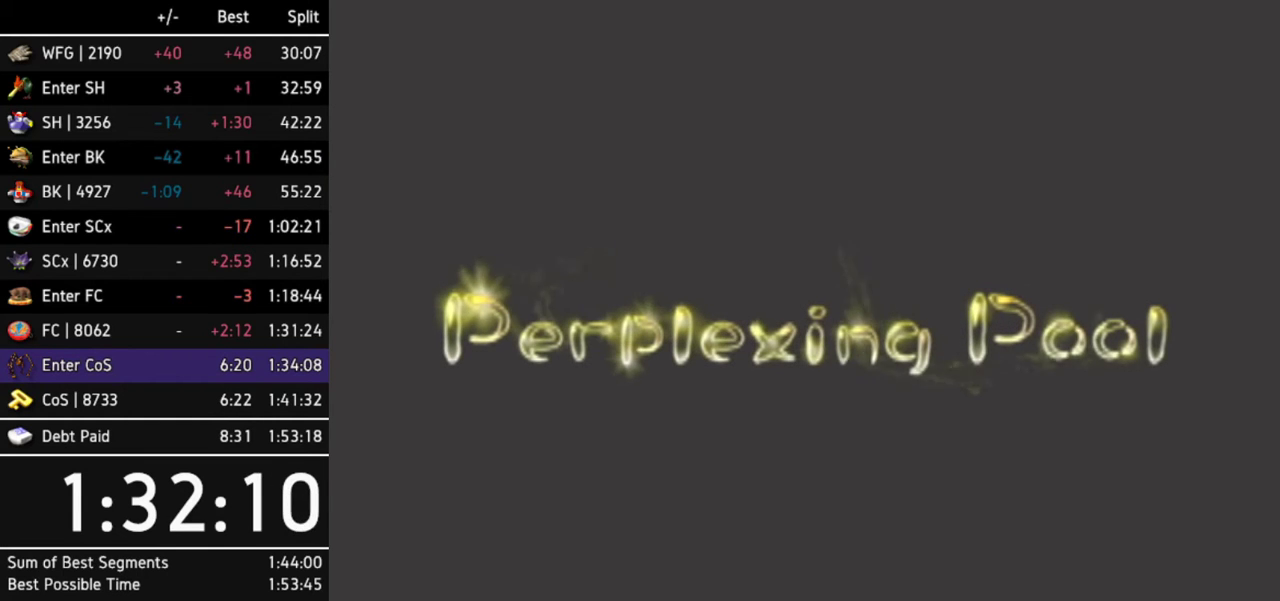
{"buttons": [], "left_stick": "center", "right_stick": "center"}
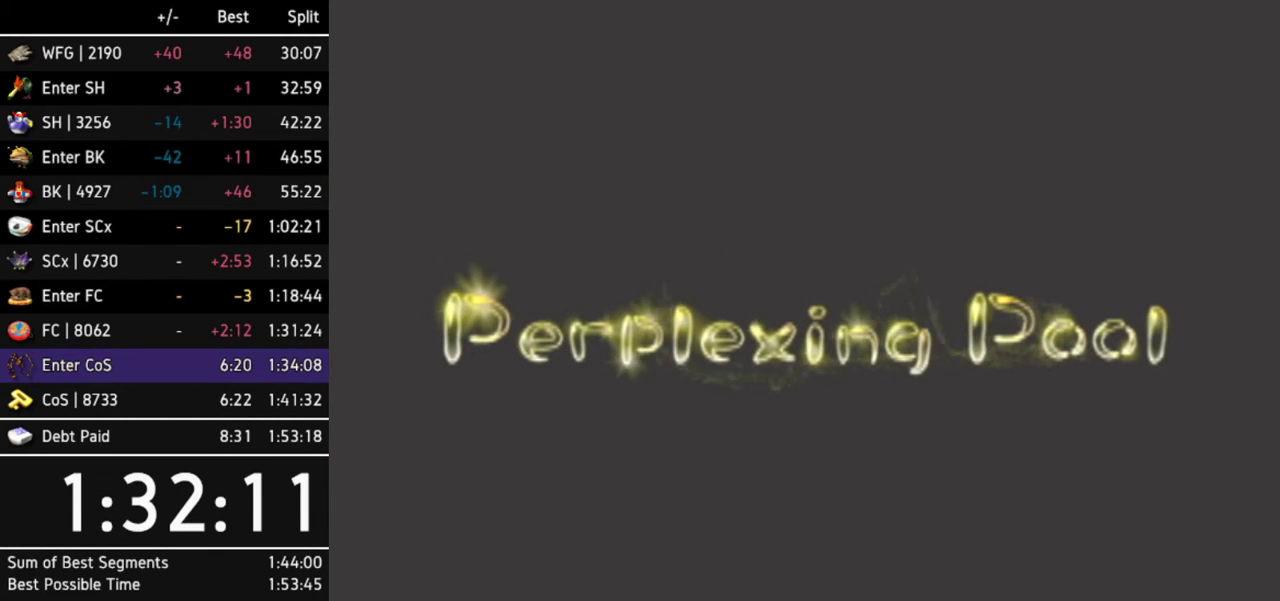
{"buttons": ["A"], "left_stick": "center", "right_stick": "center"}
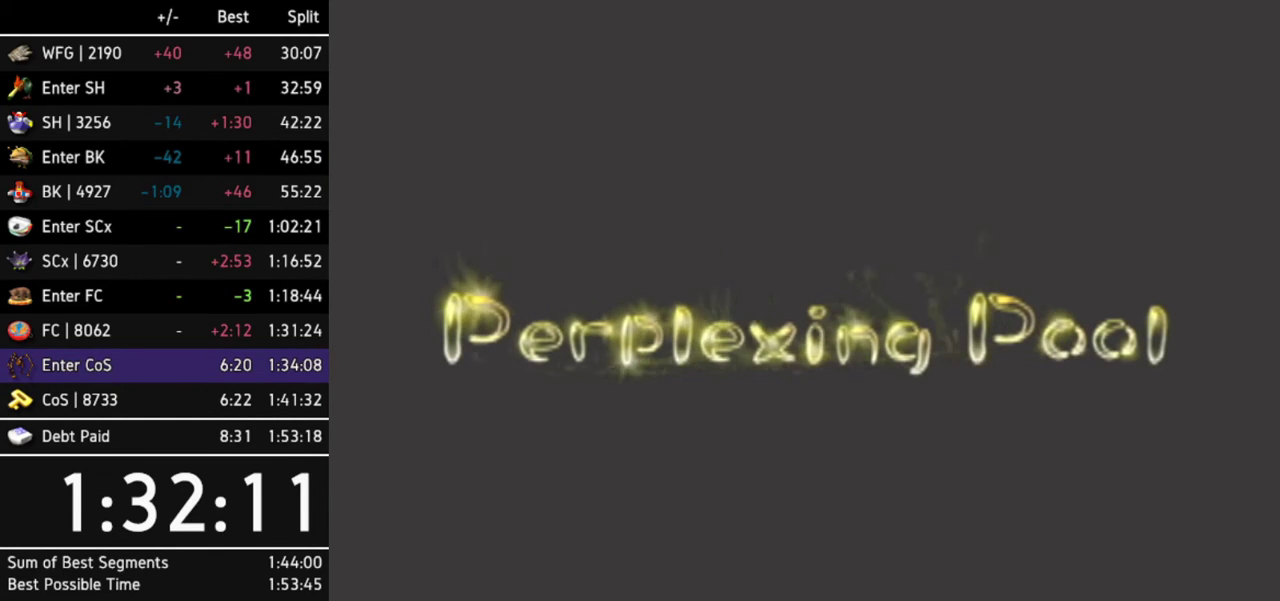
{"buttons": ["A"], "left_stick": "center", "right_stick": "center"}
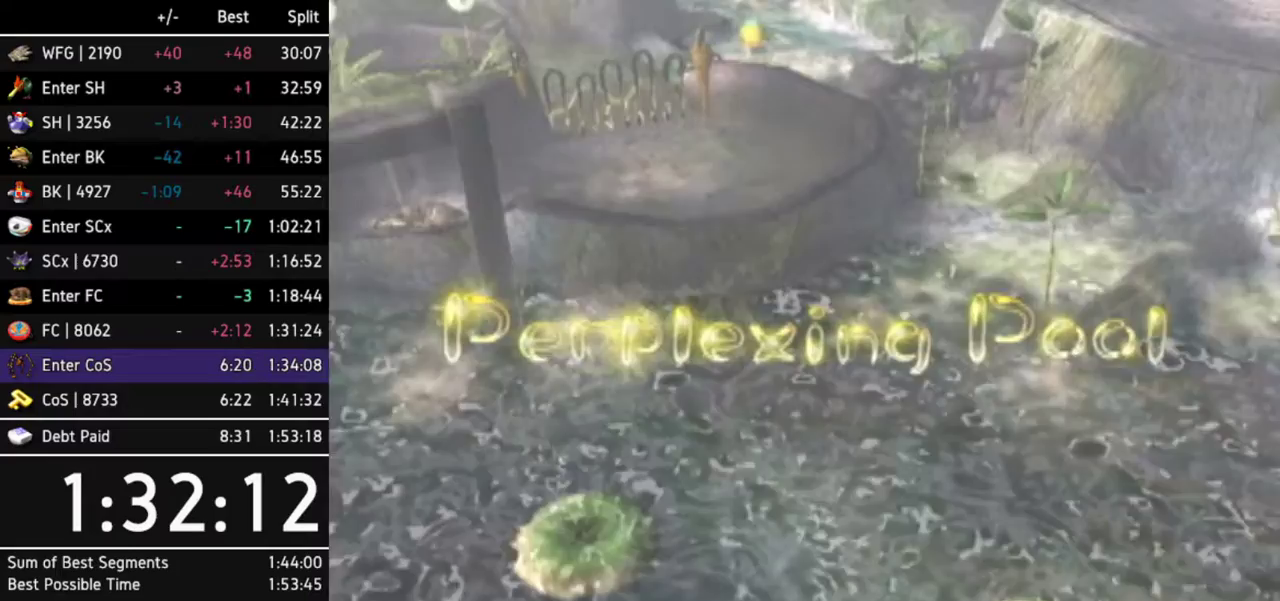
{"buttons": ["START"], "left_stick": "center", "right_stick": "center"}
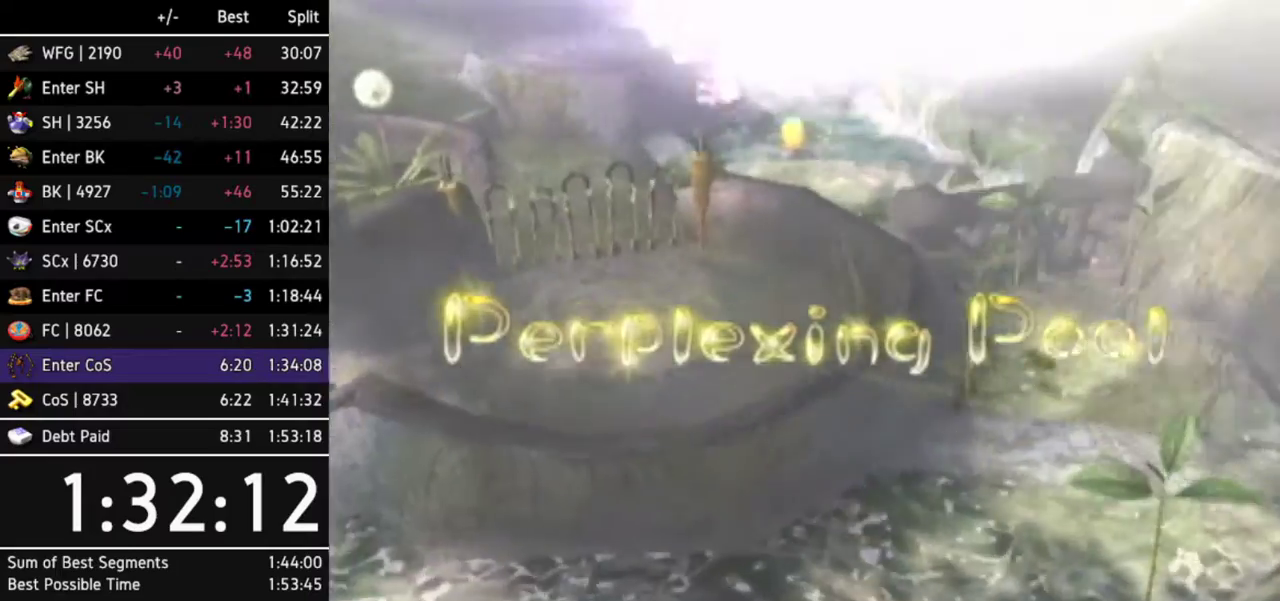
{"buttons": ["START"], "left_stick": "center", "right_stick": "center"}
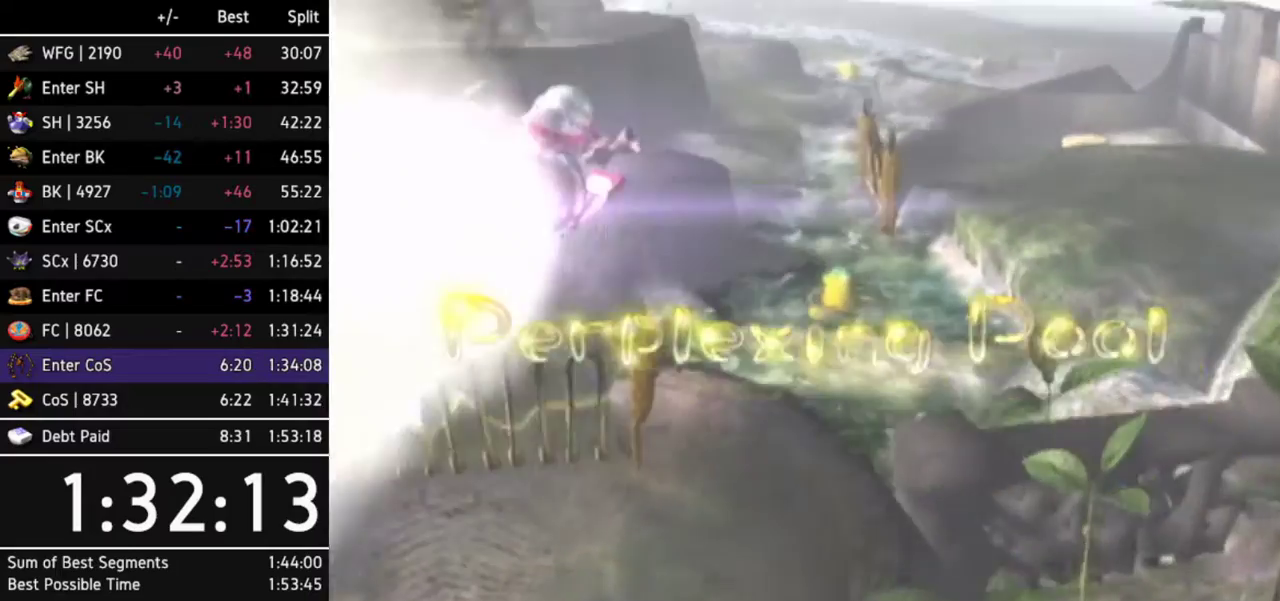
{"buttons": [], "left_stick": "center", "right_stick": "center"}
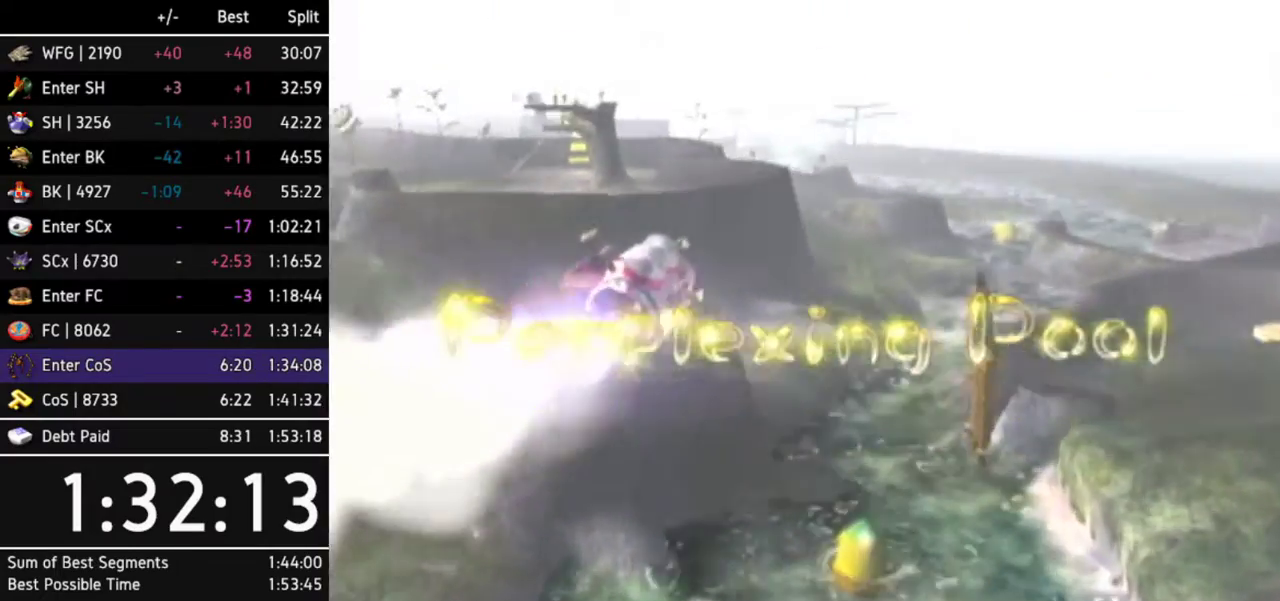
{"buttons": [], "left_stick": "center", "right_stick": "center"}
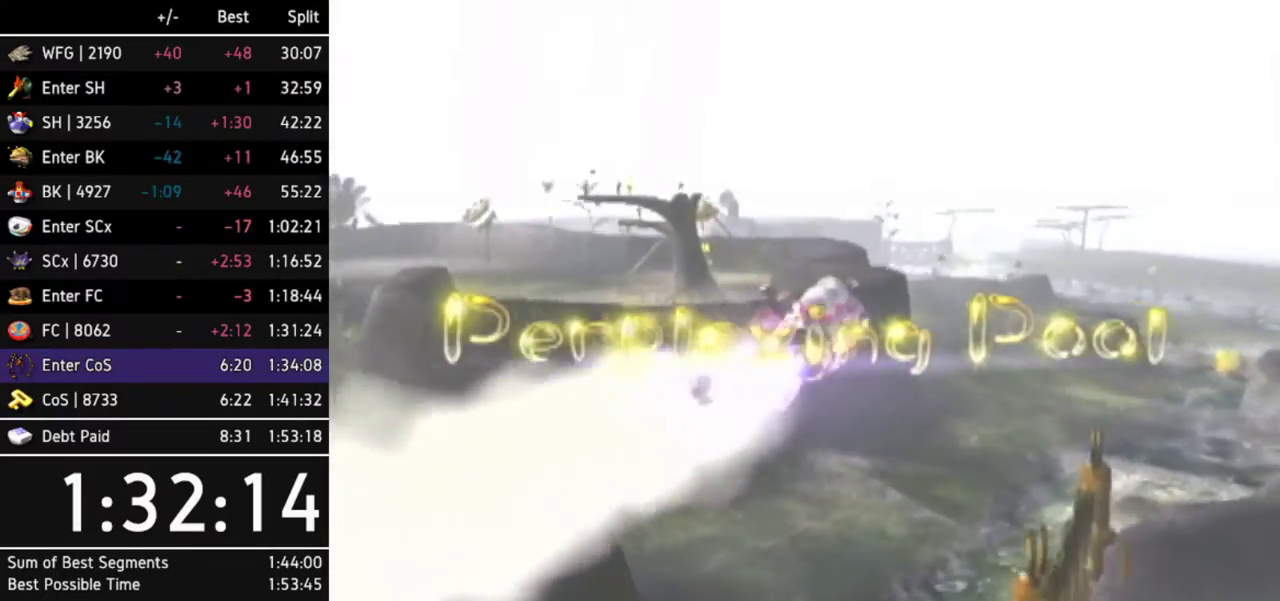
{"buttons": [], "left_stick": "center", "right_stick": "center"}
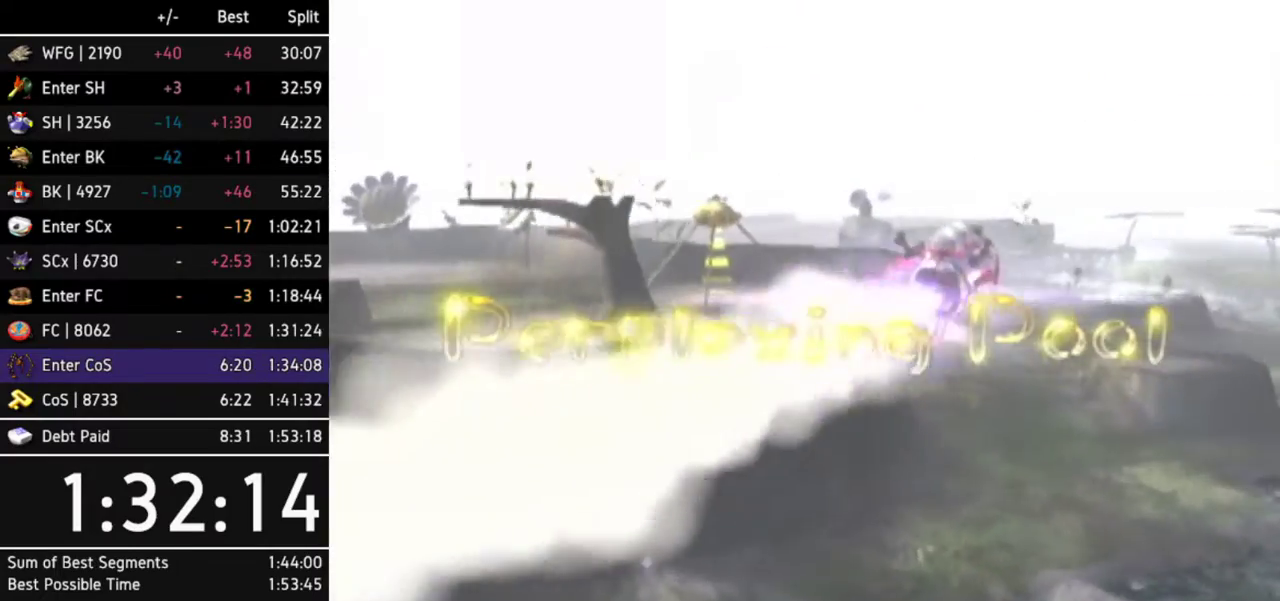
{"buttons": [], "left_stick": "center", "right_stick": "center"}